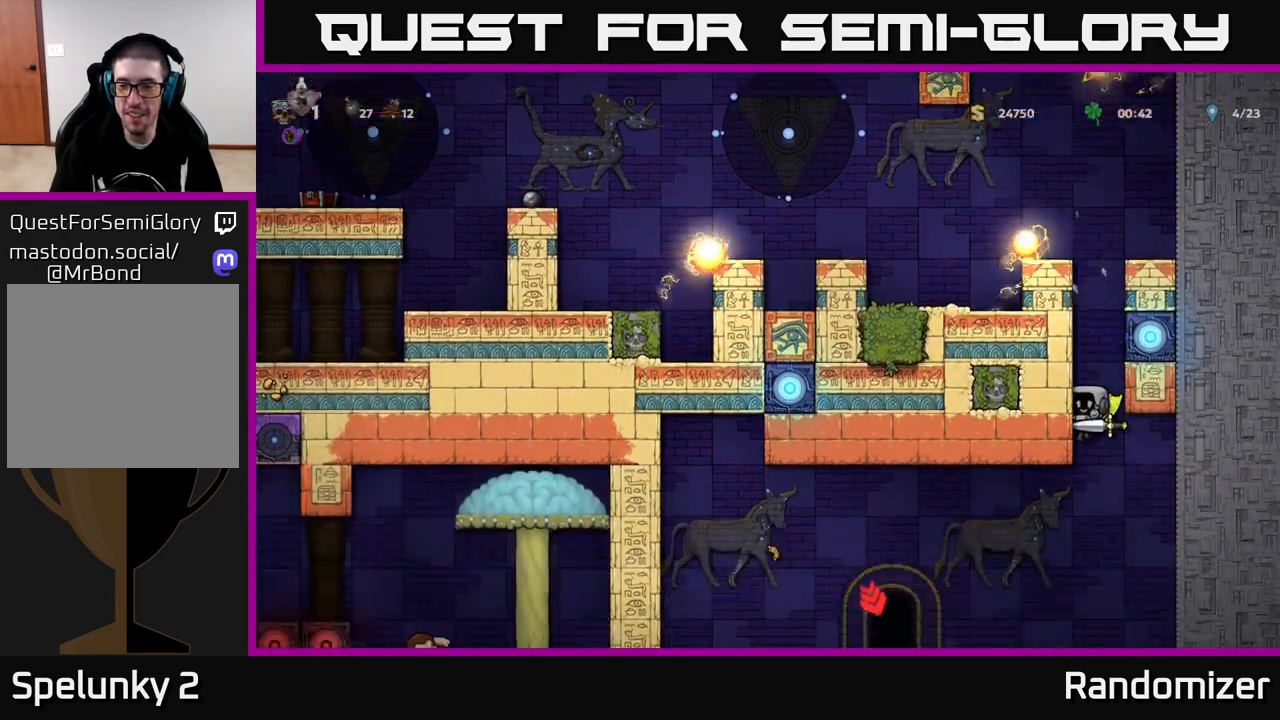
Gameplay with a controller (Xbox layout); each line is a JSON object with the inputs held at the frame after it. "events" lists button and stick changes between this image and that frame as [ms after this image, input, new state], when the widget could be followed in between.
{"buttons": ["A"], "left_stick": "center", "right_stick": "center", "events": [[17, "A", "down"]]}
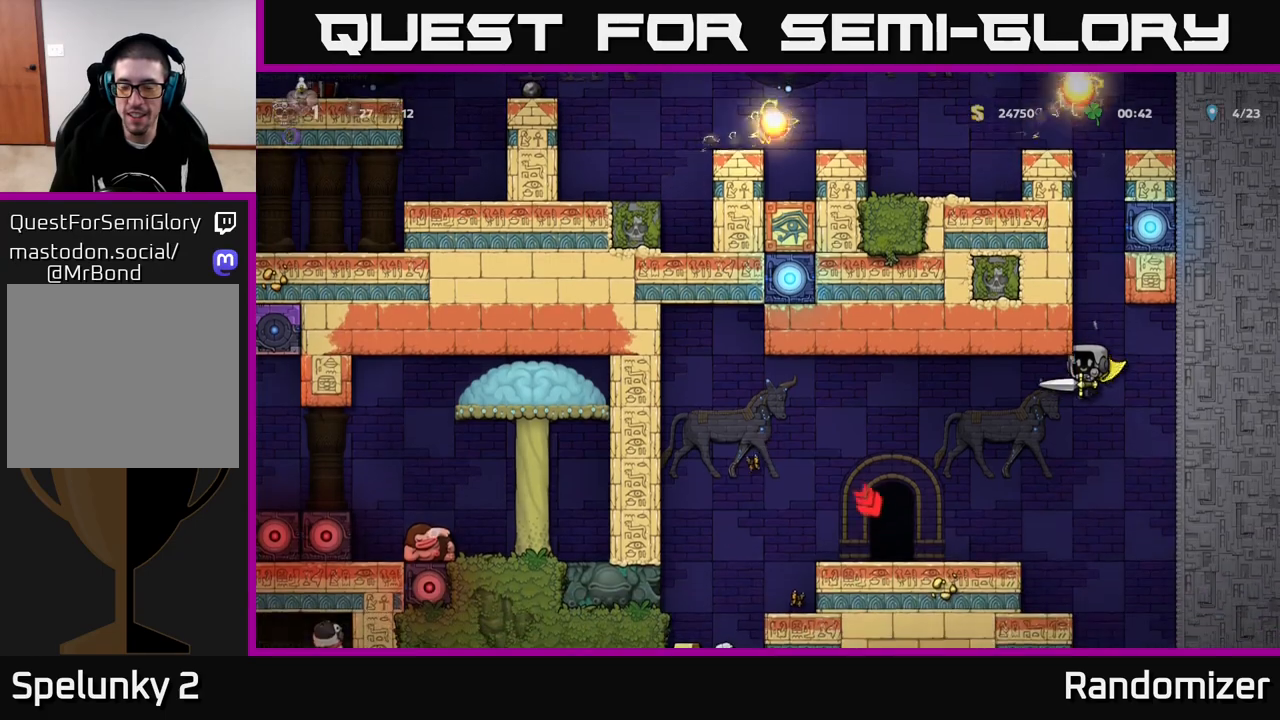
{"buttons": [], "left_stick": "center", "right_stick": "center", "events": [[267, "left_stick", "left"], [367, "A", "up"], [500, "left_stick", "center"]]}
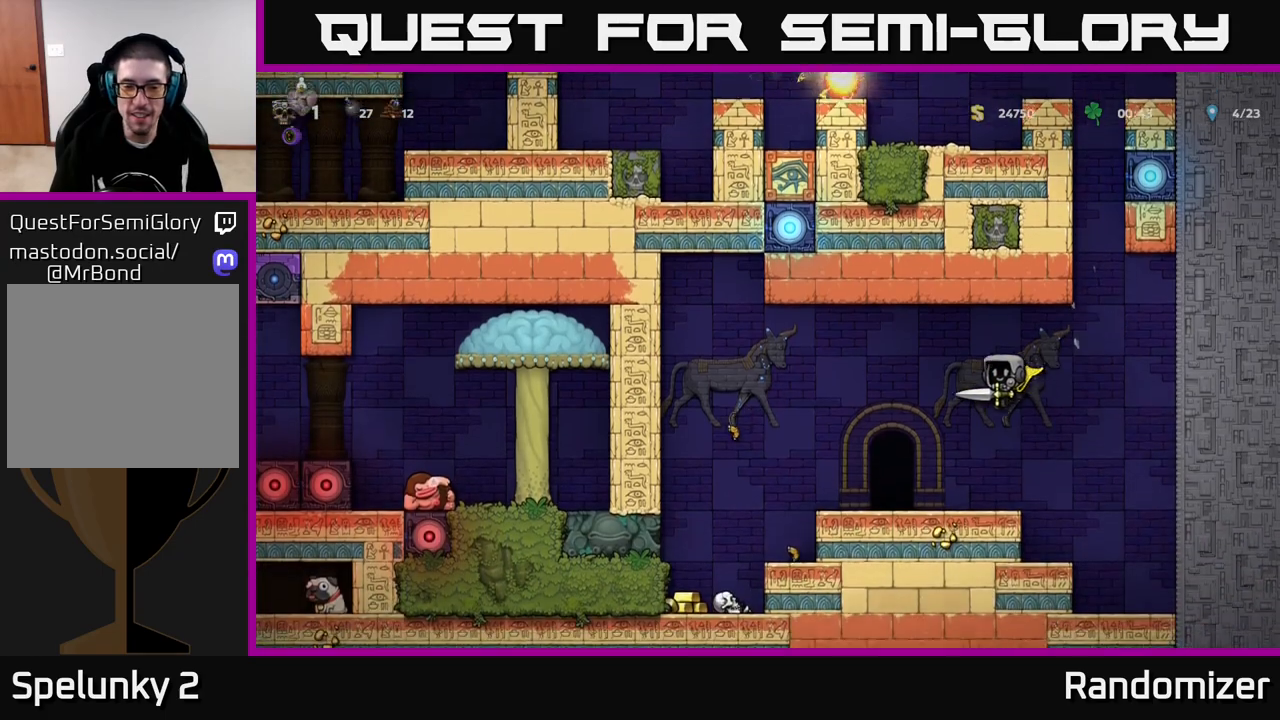
{"buttons": ["A"], "left_stick": "left", "right_stick": "center", "events": [[250, "left_stick", "left"], [400, "A", "down"]]}
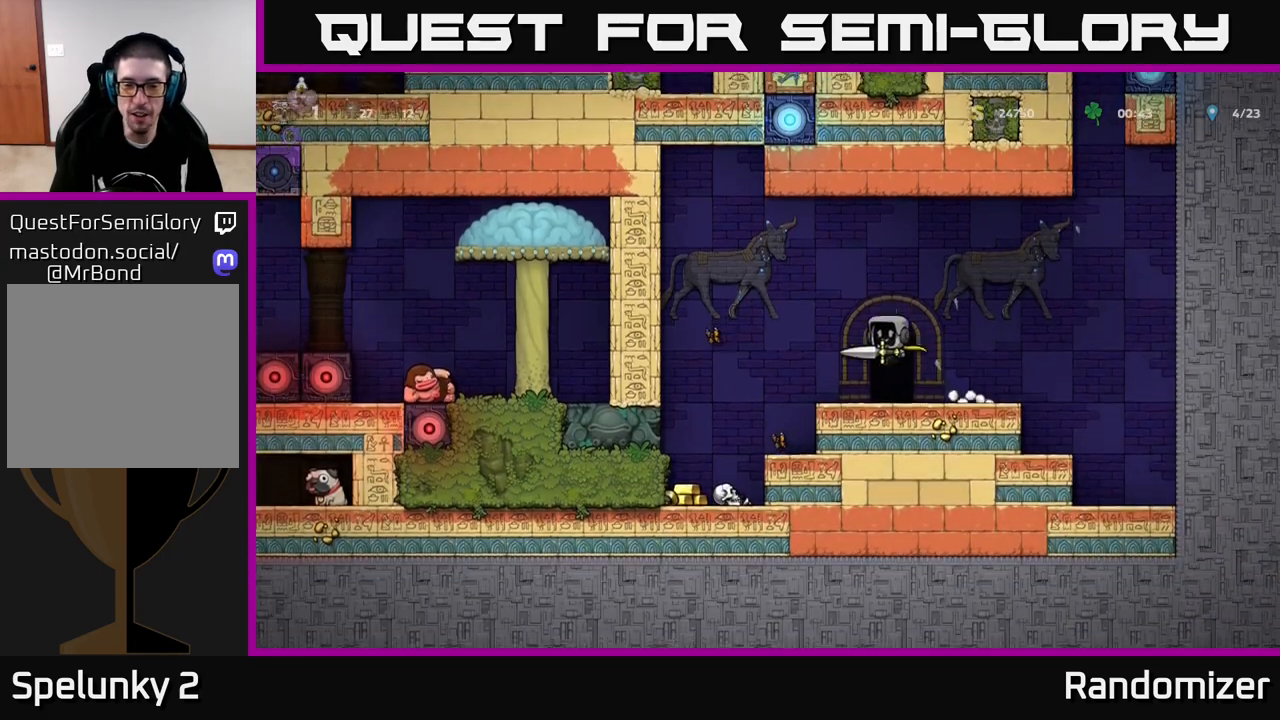
{"buttons": [], "left_stick": "center", "right_stick": "center", "events": [[33, "A", "up"], [283, "left_stick", "center"]]}
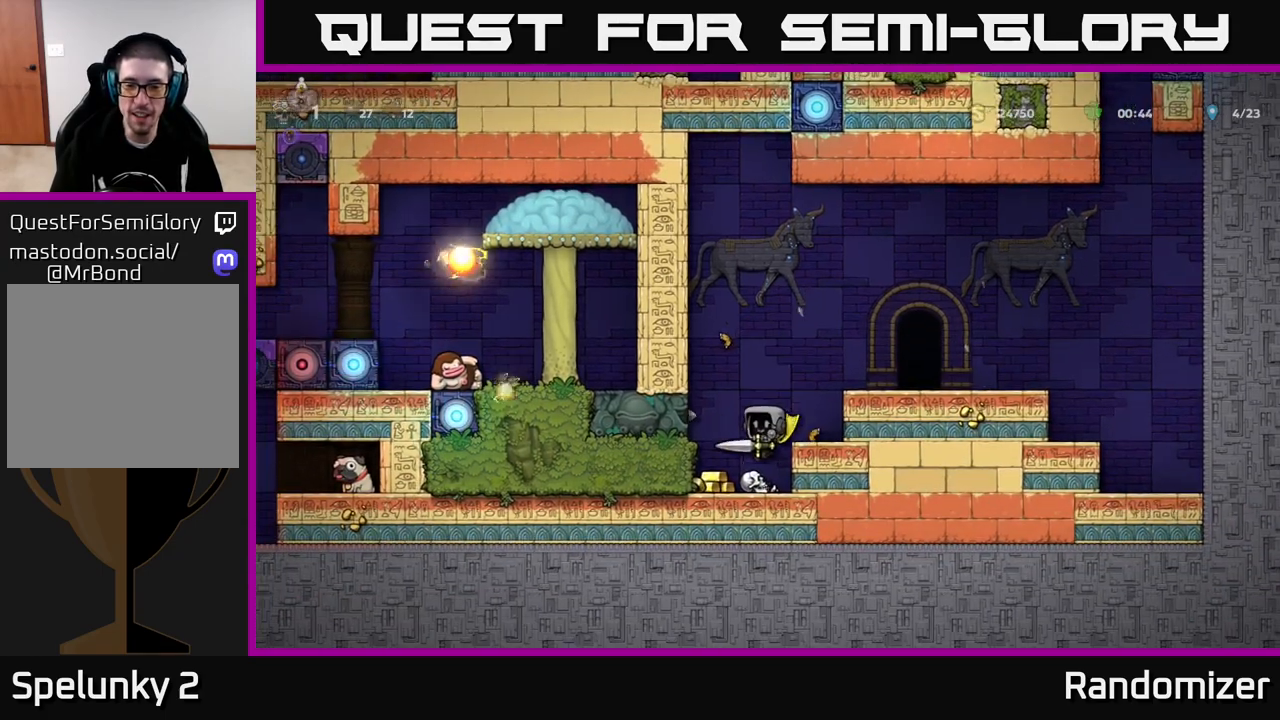
{"buttons": [], "left_stick": "center", "right_stick": "center", "events": []}
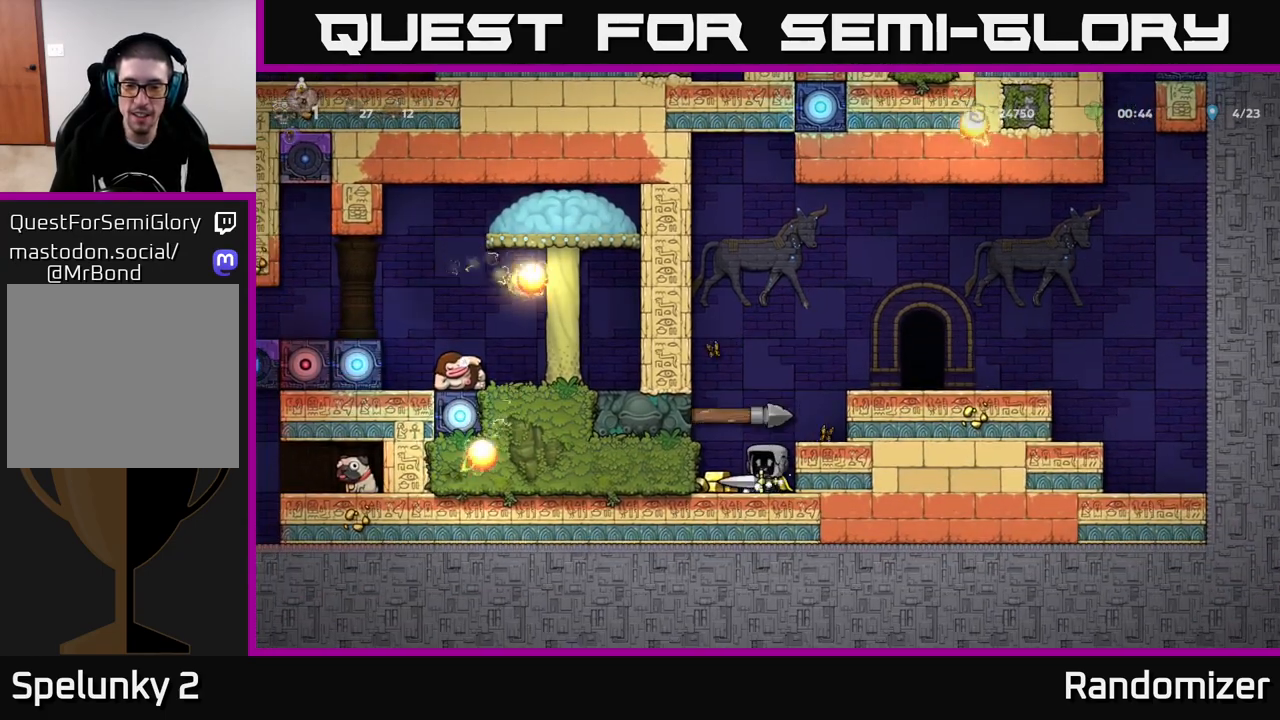
{"buttons": ["A"], "left_stick": "right", "right_stick": "center", "events": [[50, "left_stick", "left"], [267, "left_stick", "right"], [500, "A", "down"]]}
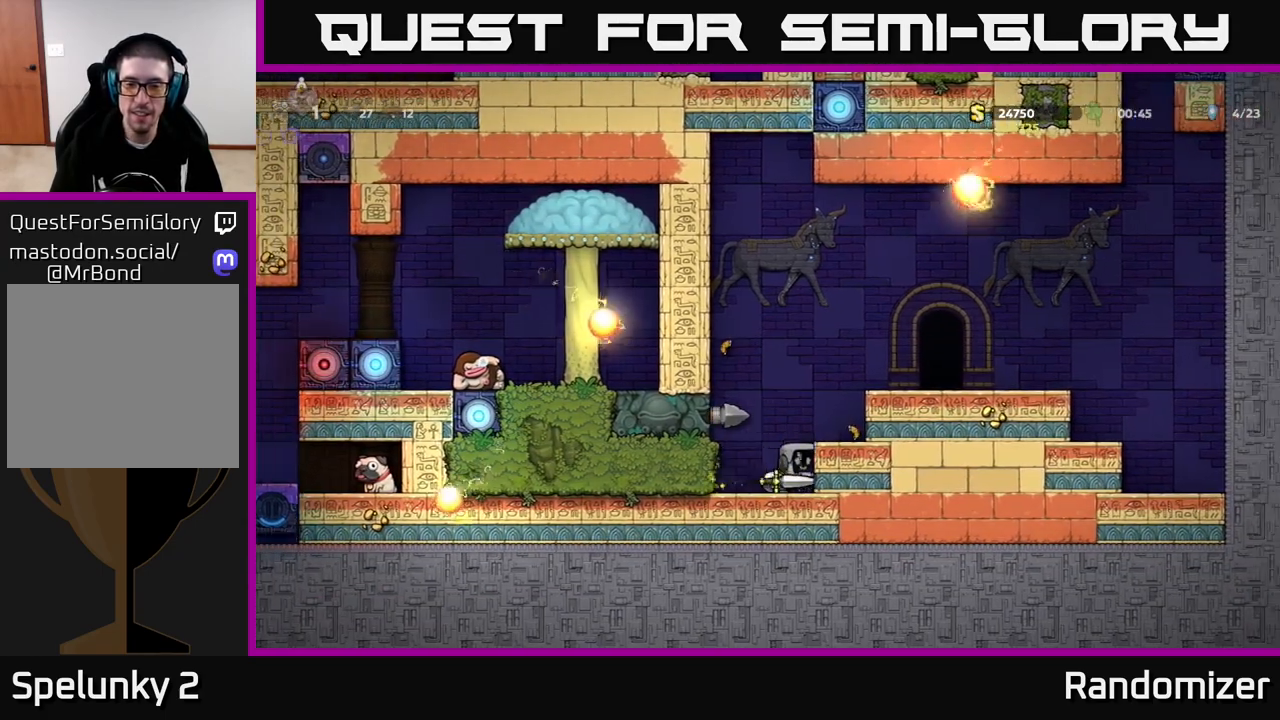
{"buttons": [], "left_stick": "right", "right_stick": "center", "events": [[183, "A", "up"], [383, "A", "down"], [483, "A", "up"]]}
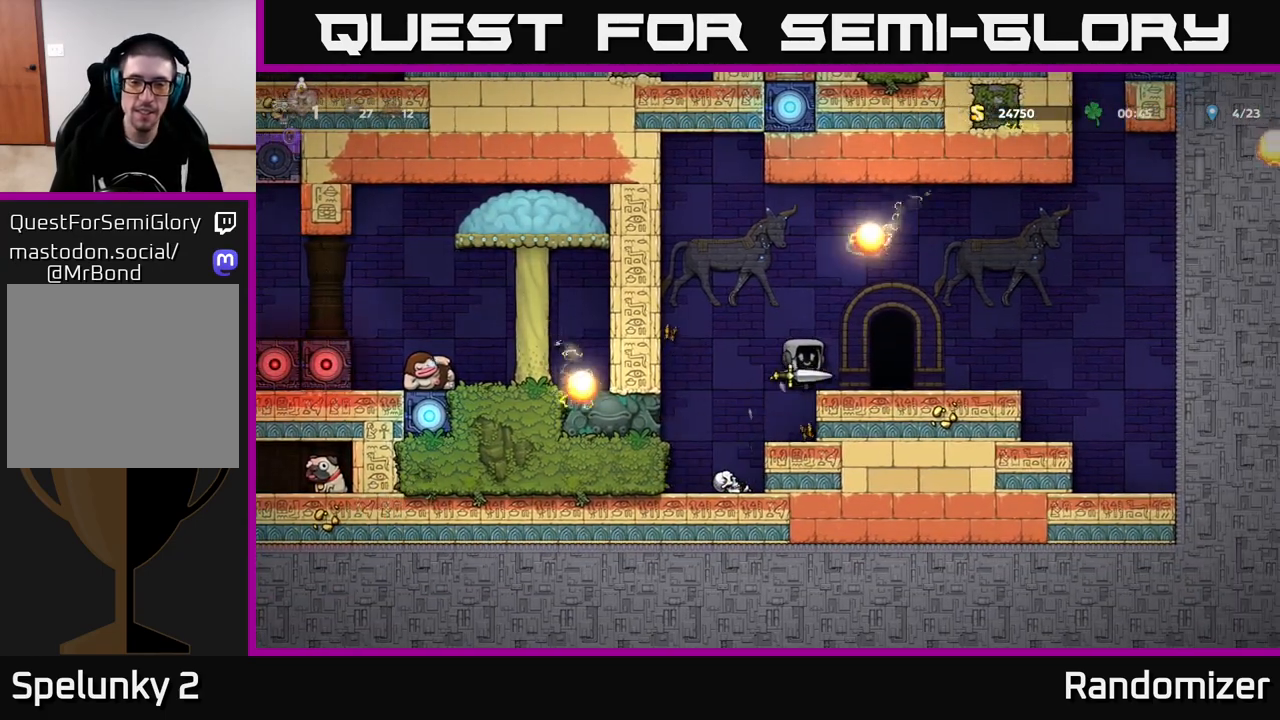
{"buttons": [], "left_stick": "center", "right_stick": "center", "events": [[150, "left_stick", "center"], [233, "L2", "down"], [300, "L2", "up"], [383, "L2", "down"], [500, "L2", "up"]]}
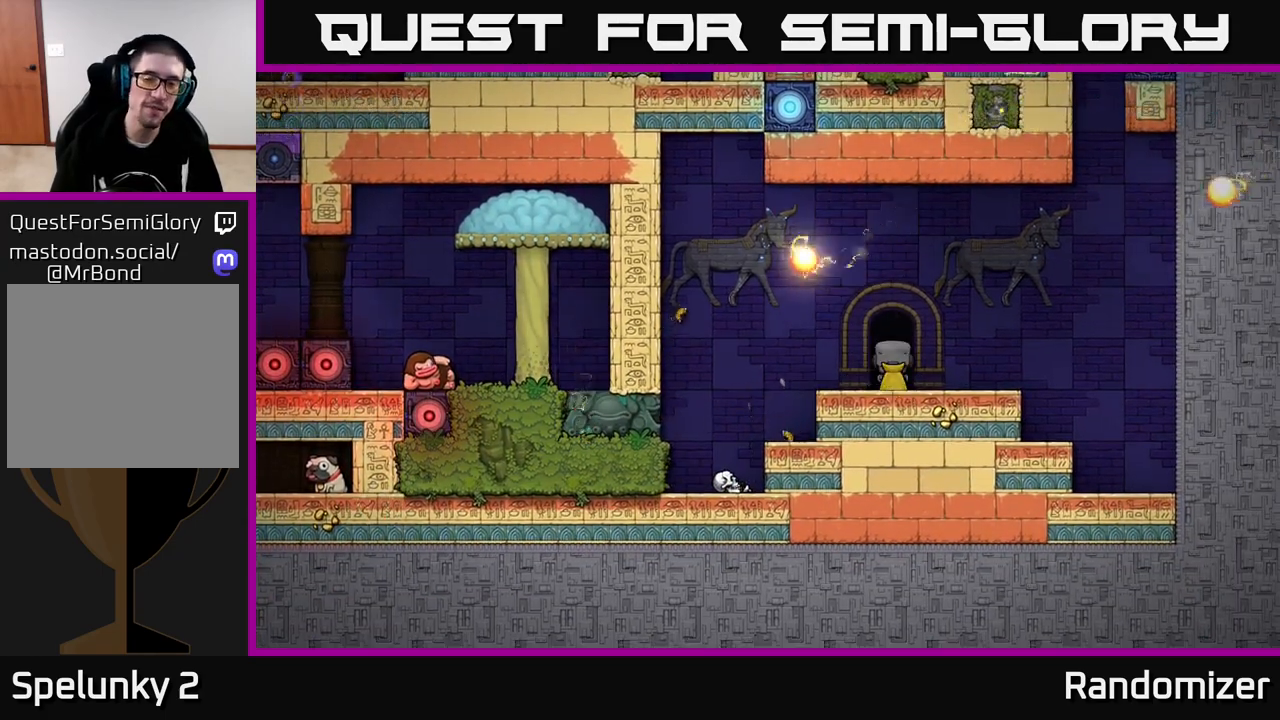
{"buttons": [], "left_stick": "center", "right_stick": "center", "events": []}
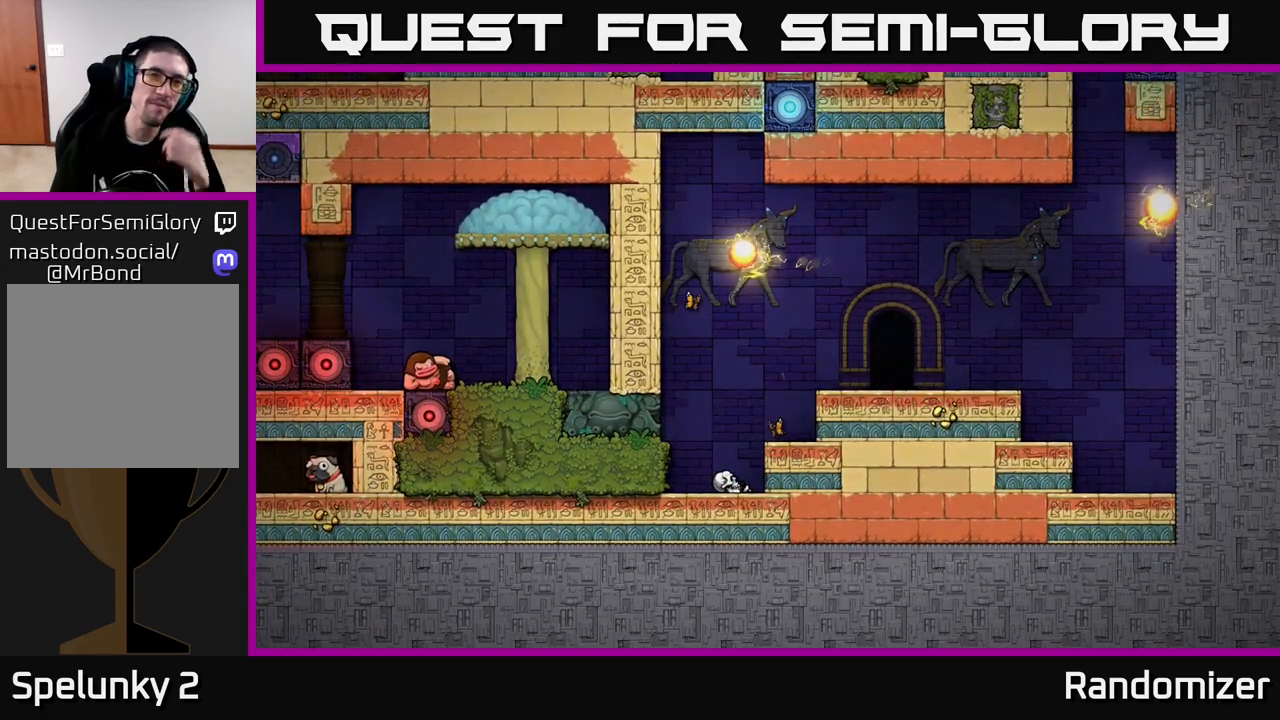
{"buttons": [], "left_stick": "center", "right_stick": "center", "events": []}
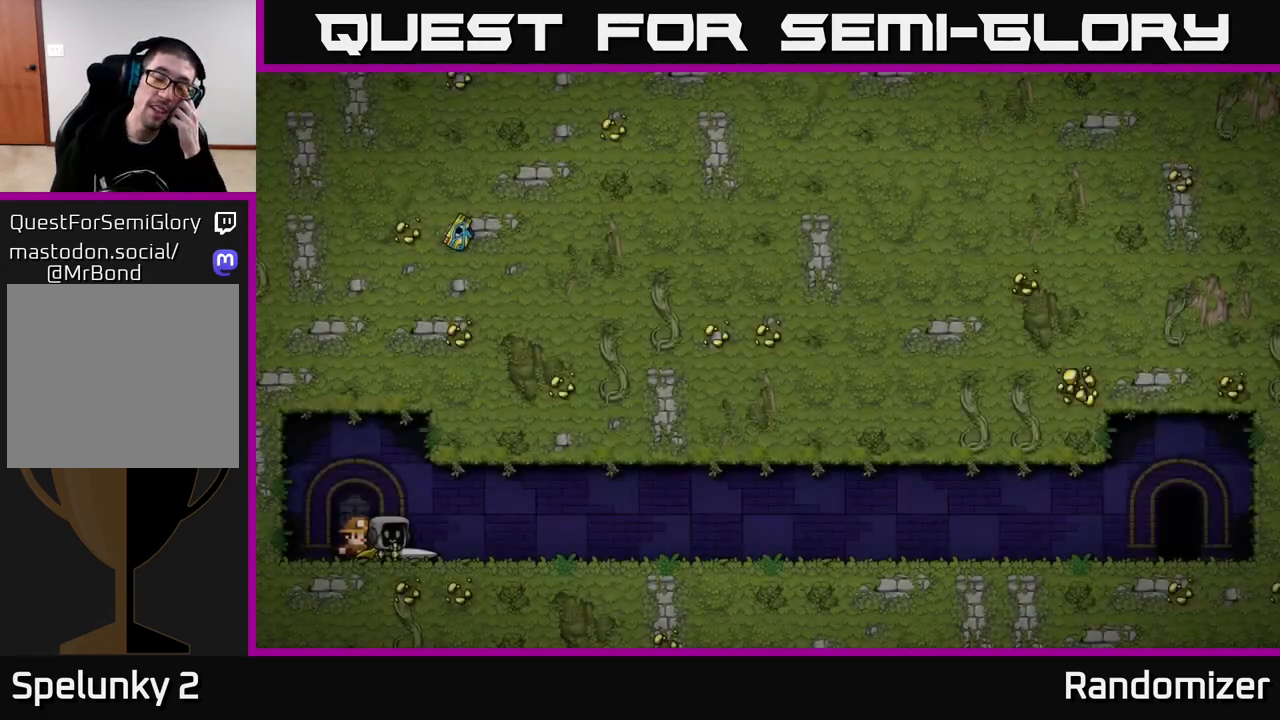
{"buttons": [], "left_stick": "center", "right_stick": "center", "events": []}
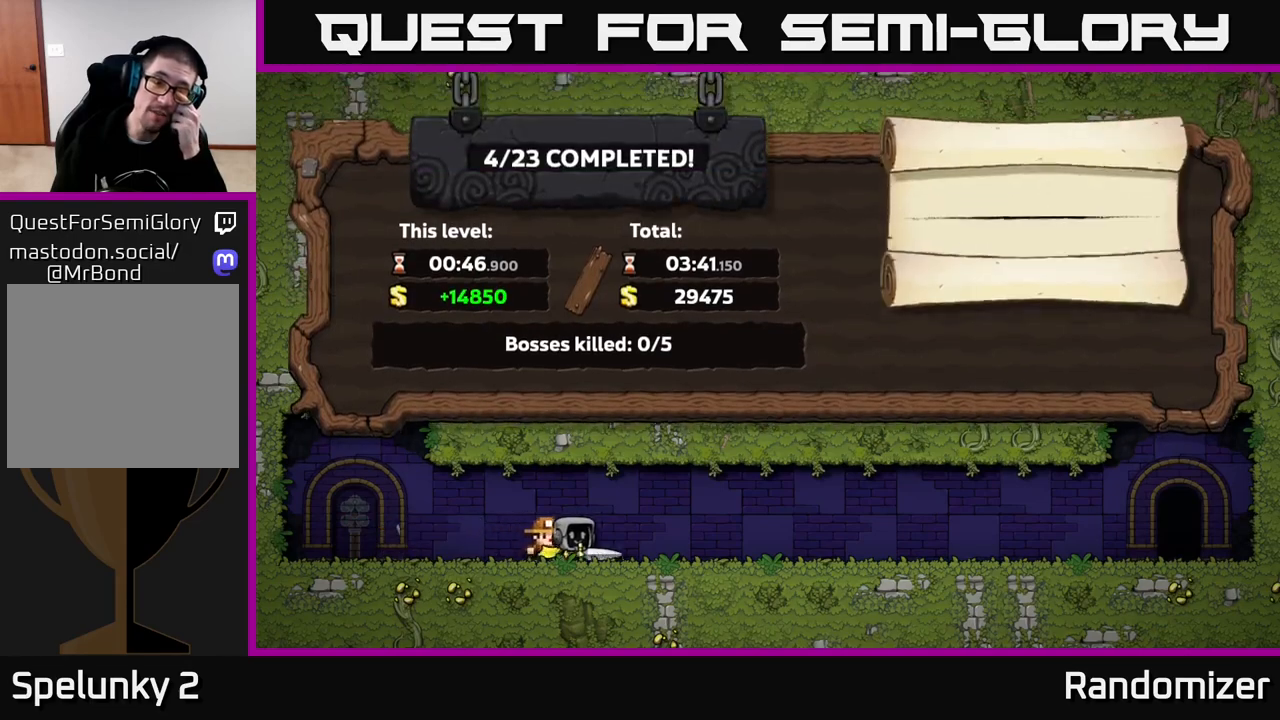
{"buttons": [], "left_stick": "center", "right_stick": "center", "events": []}
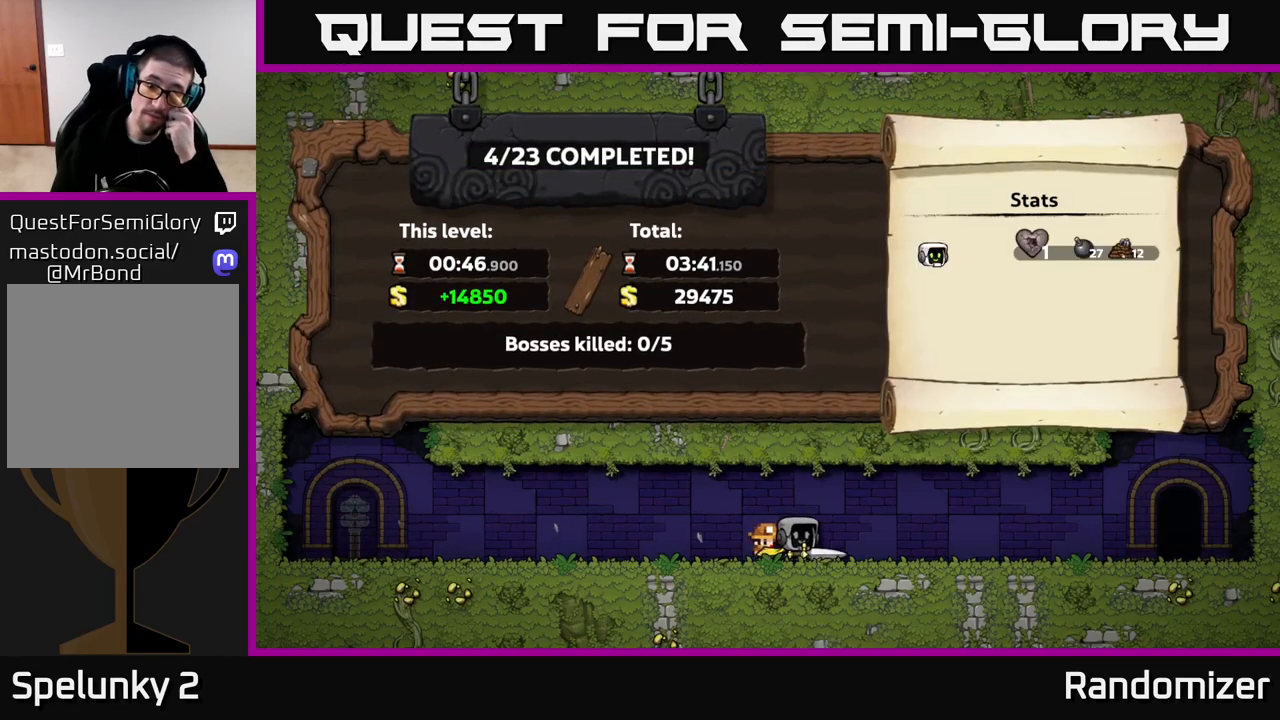
{"buttons": [], "left_stick": "center", "right_stick": "center", "events": []}
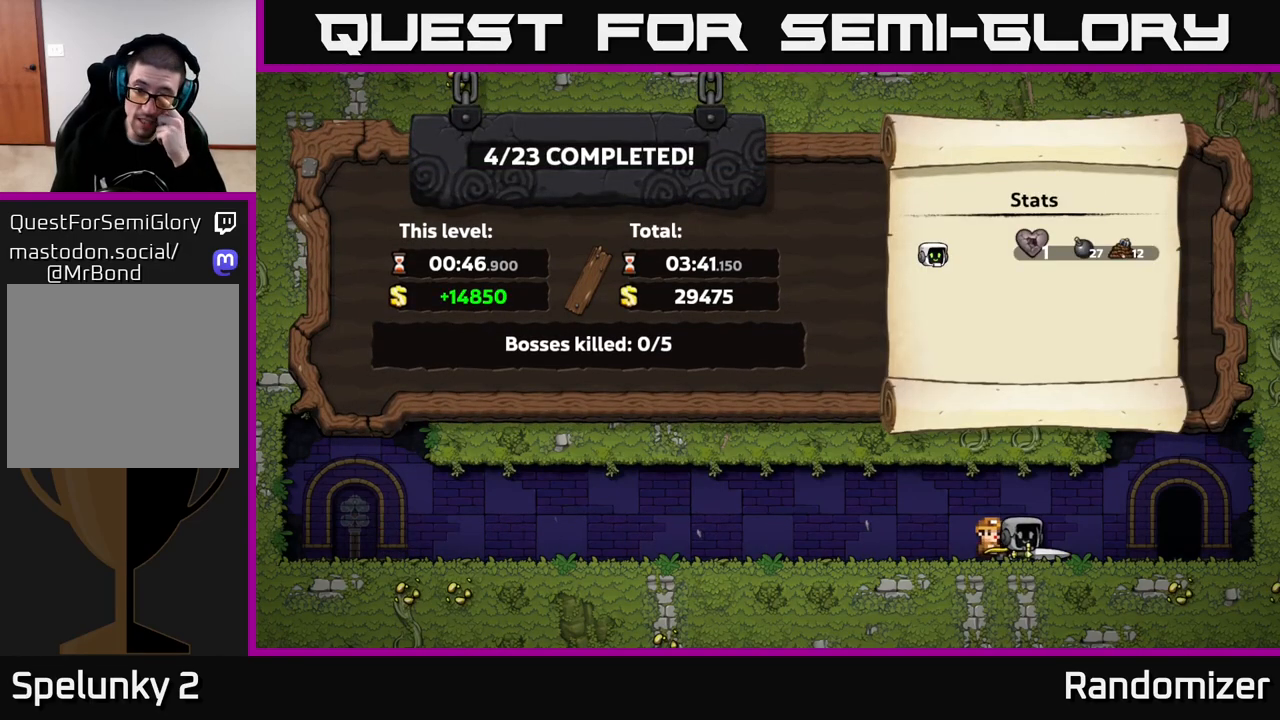
{"buttons": [], "left_stick": "center", "right_stick": "center", "events": []}
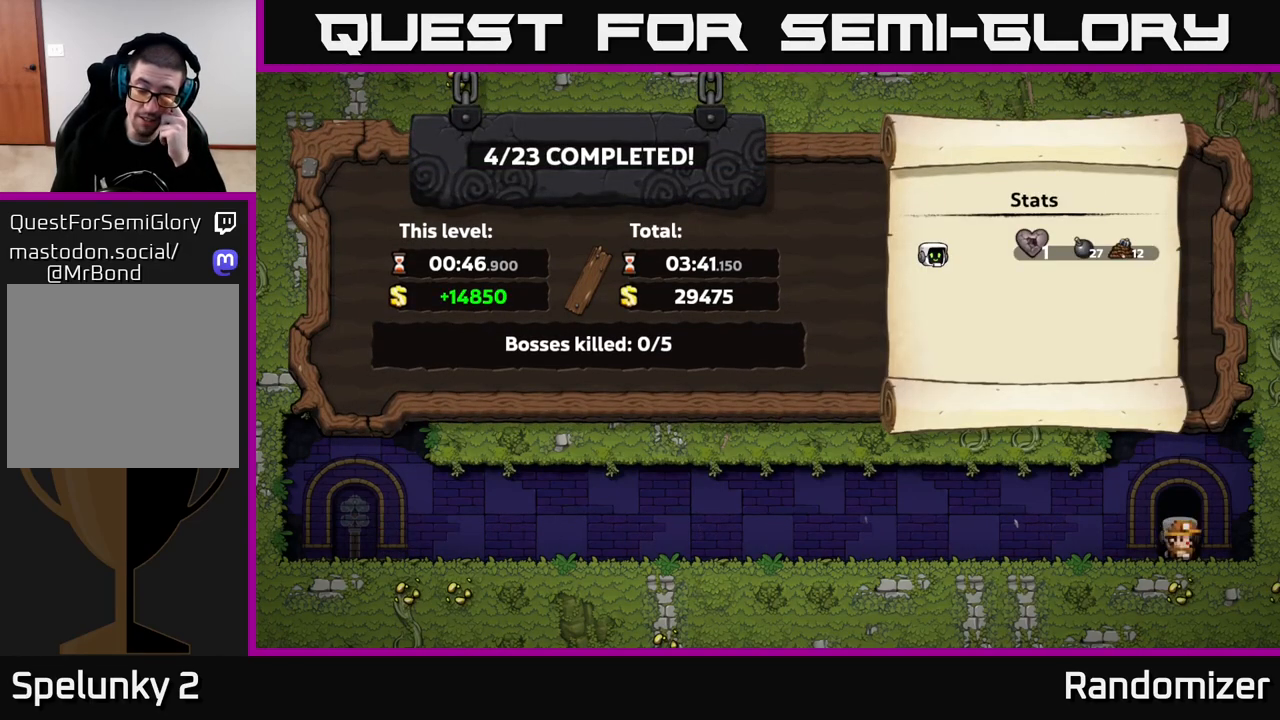
{"buttons": [], "left_stick": "center", "right_stick": "center", "events": []}
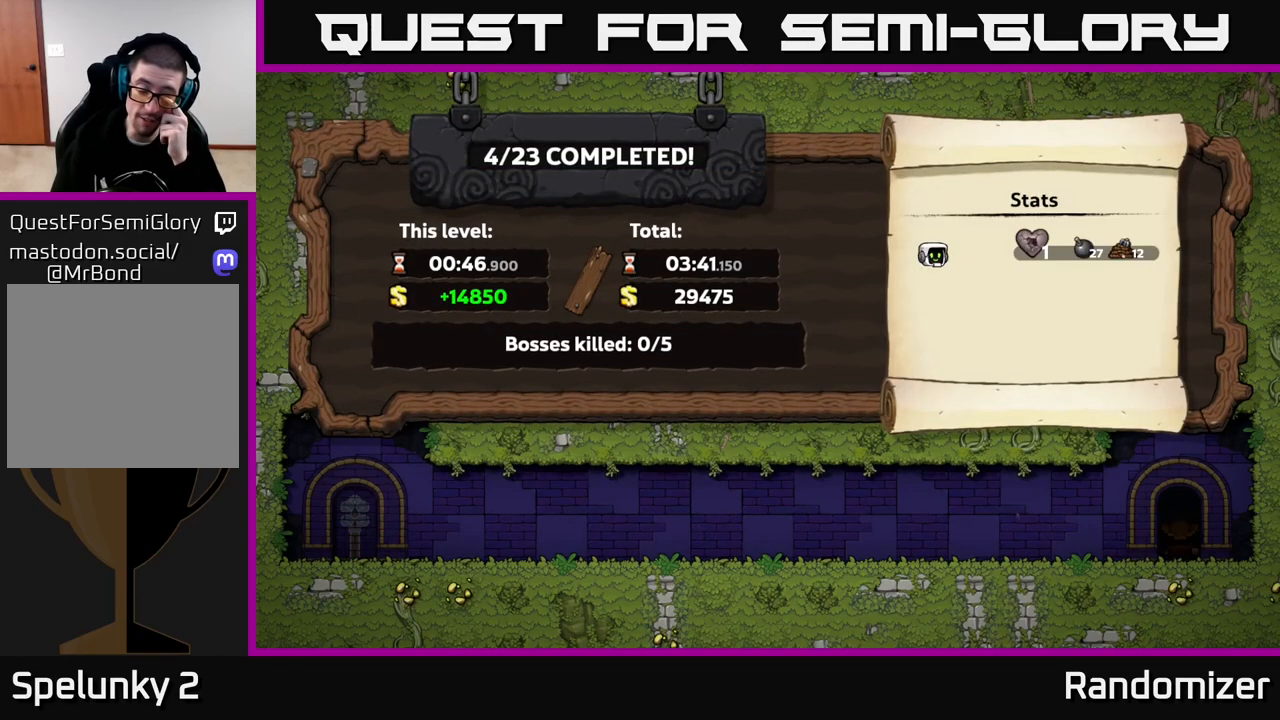
{"buttons": [], "left_stick": "center", "right_stick": "center", "events": []}
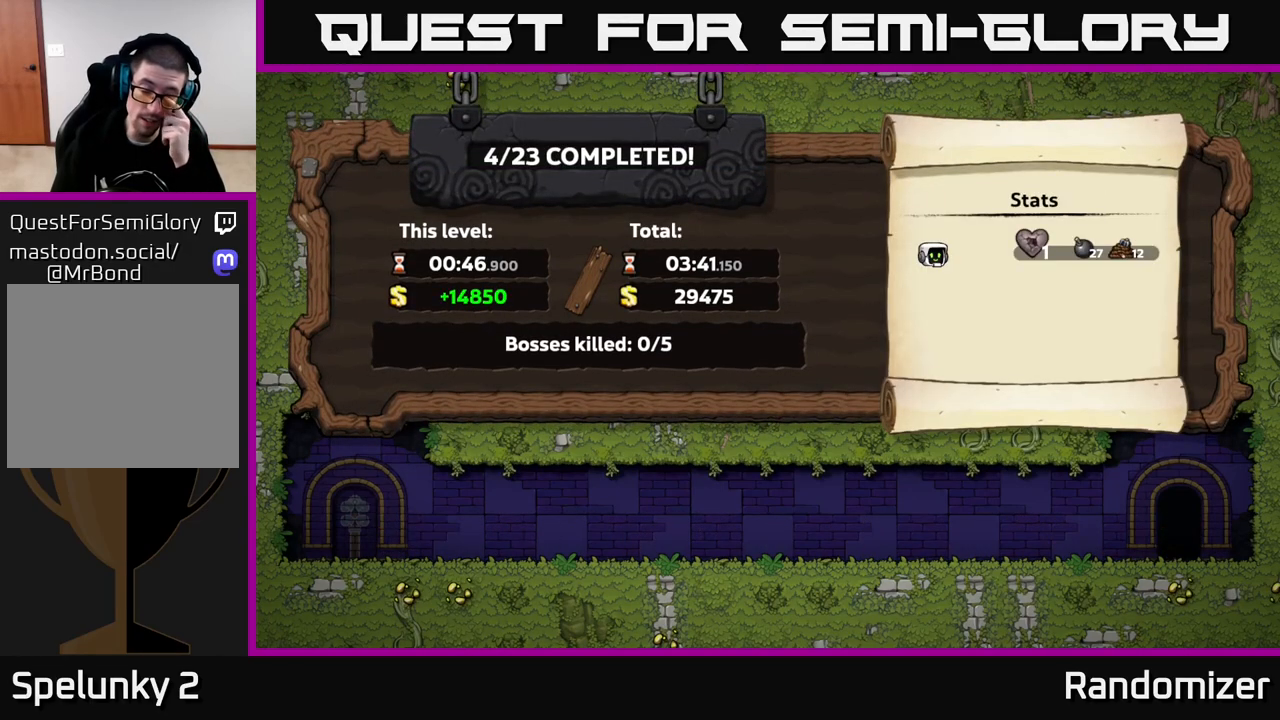
{"buttons": [], "left_stick": "center", "right_stick": "center", "events": [[100, "A", "down"], [217, "A", "up"]]}
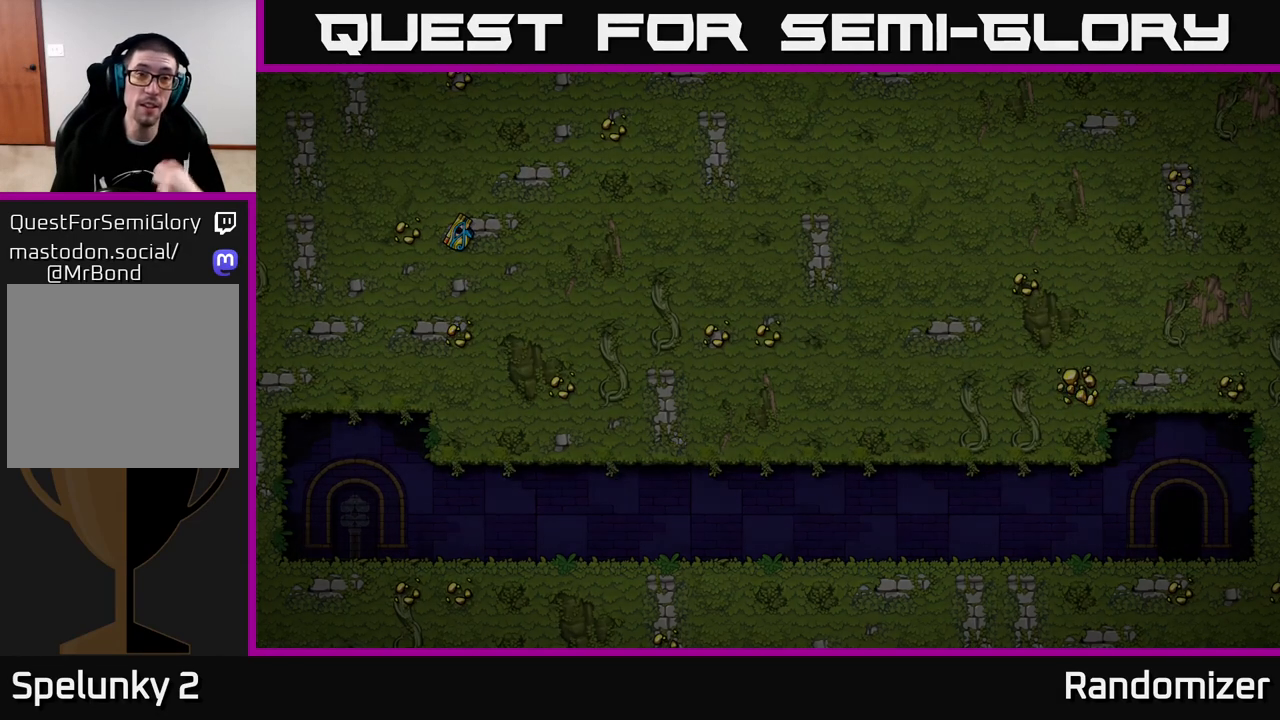
{"buttons": [], "left_stick": "center", "right_stick": "center", "events": []}
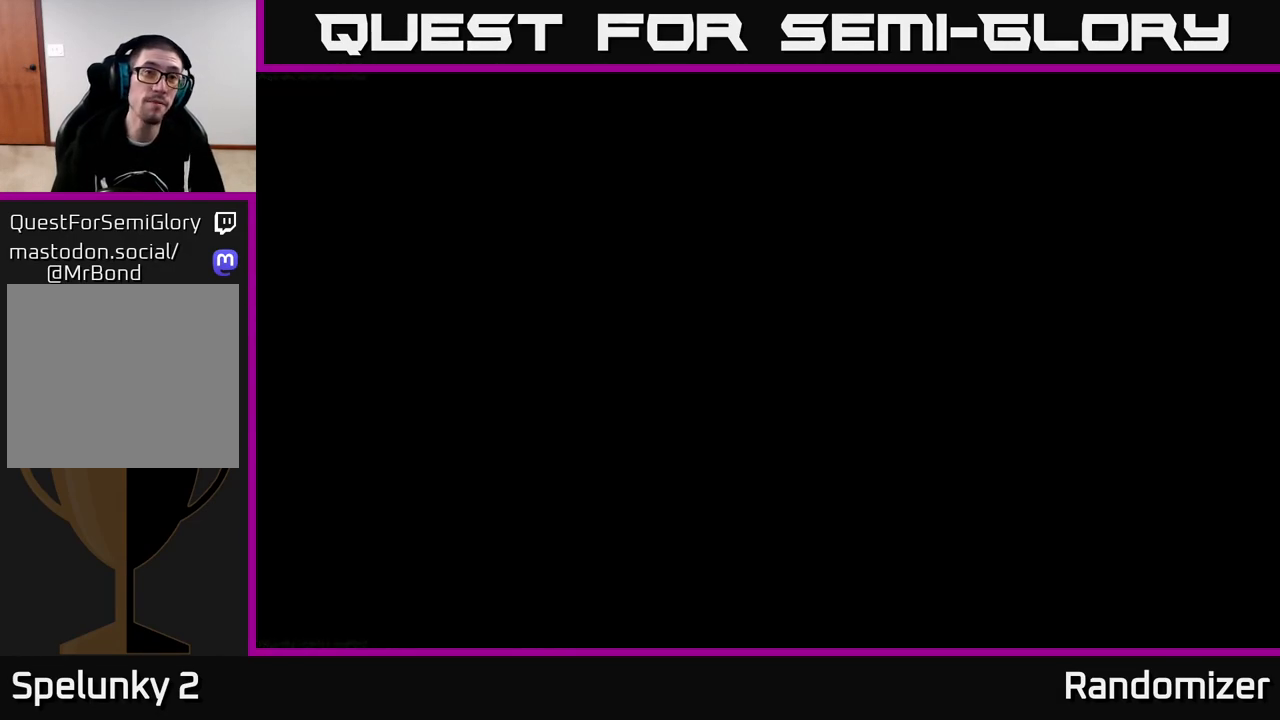
{"buttons": [], "left_stick": "center", "right_stick": "center", "events": []}
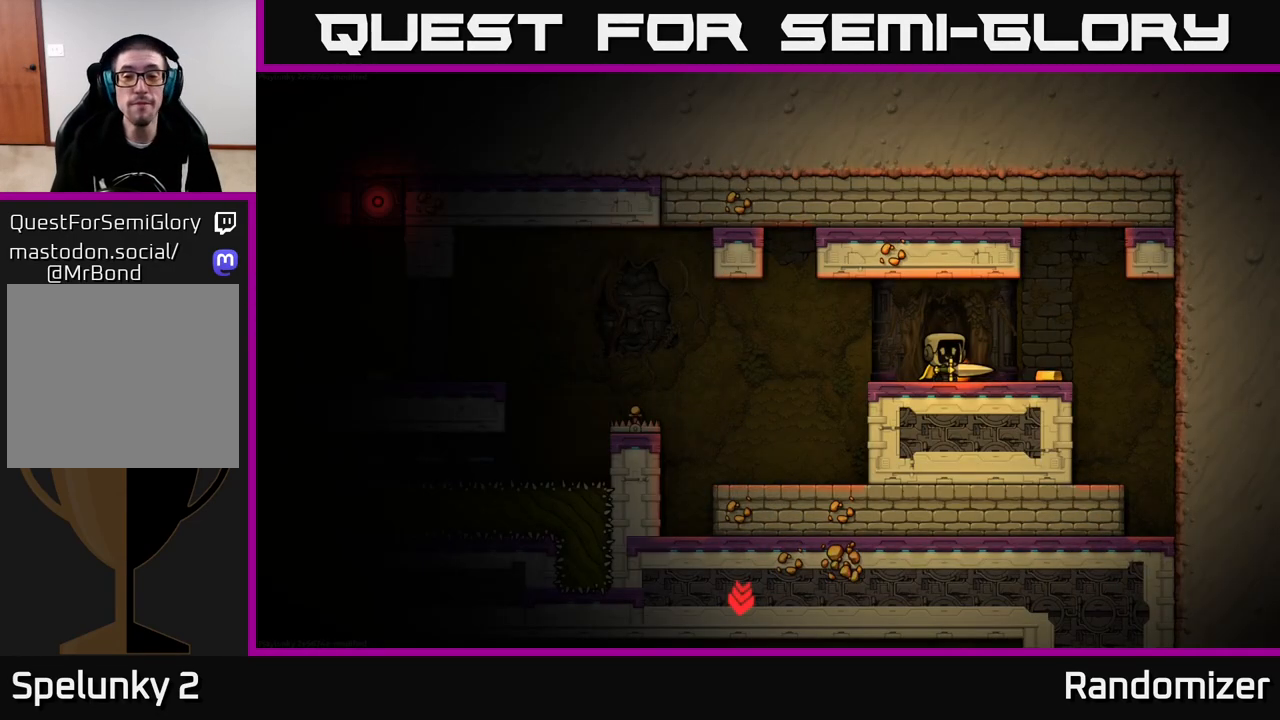
{"buttons": [], "left_stick": "right", "right_stick": "center", "events": [[433, "left_stick", "right"]]}
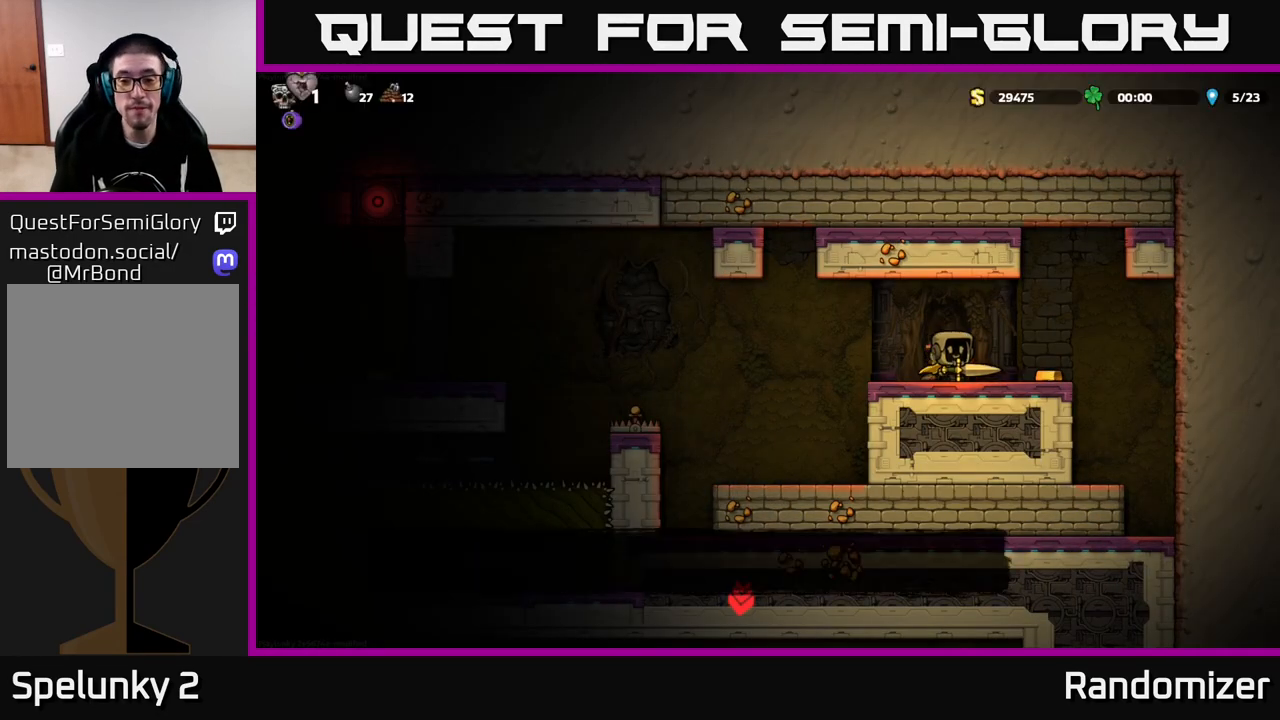
{"buttons": [], "left_stick": "center", "right_stick": "center", "events": [[250, "left_stick", "left"], [383, "left_stick", "center"]]}
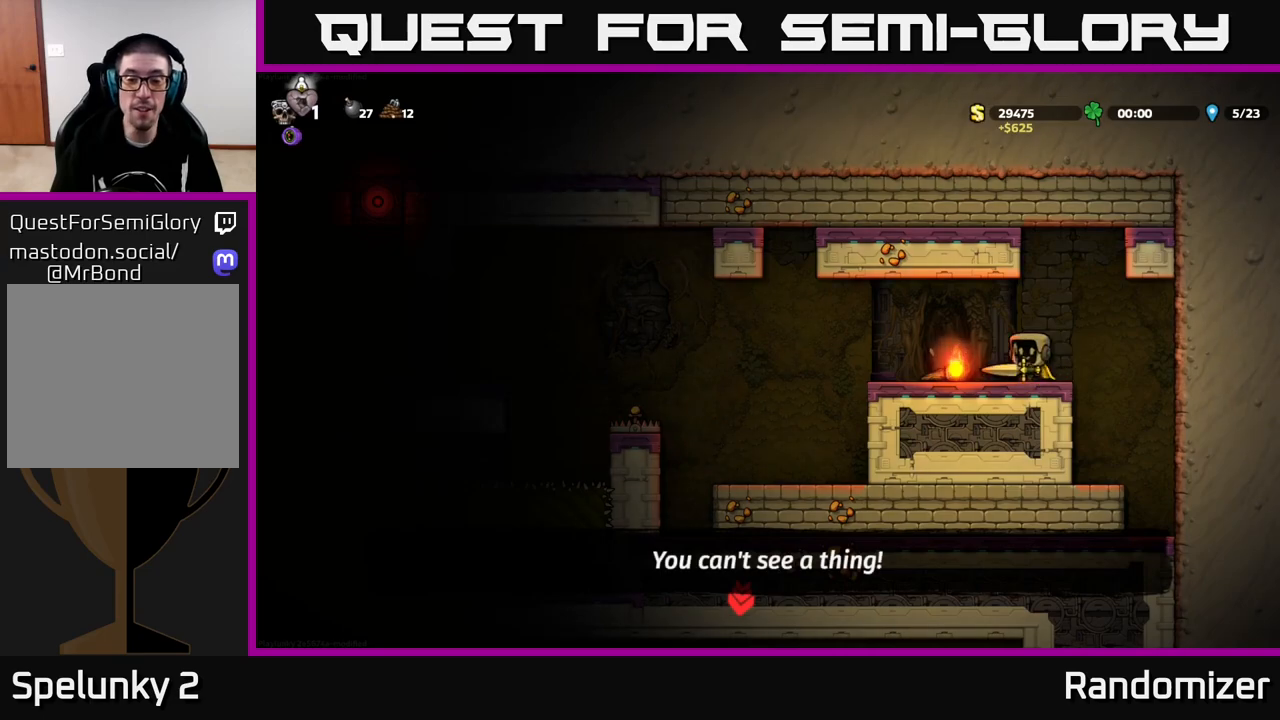
{"buttons": ["A"], "left_stick": "left", "right_stick": "center", "events": [[50, "left_stick", "left"], [367, "A", "down"]]}
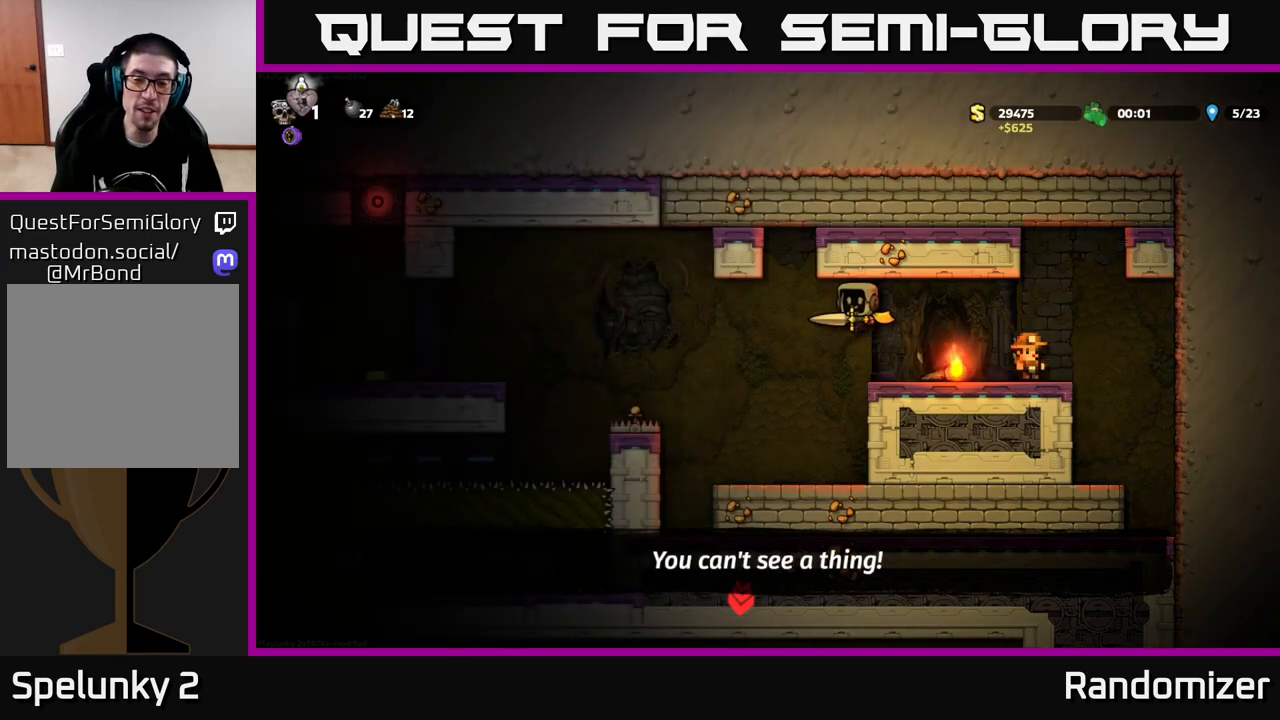
{"buttons": [], "left_stick": "center", "right_stick": "center", "events": [[33, "A", "up"], [150, "A", "down"], [150, "left_stick", "center"], [333, "A", "up"]]}
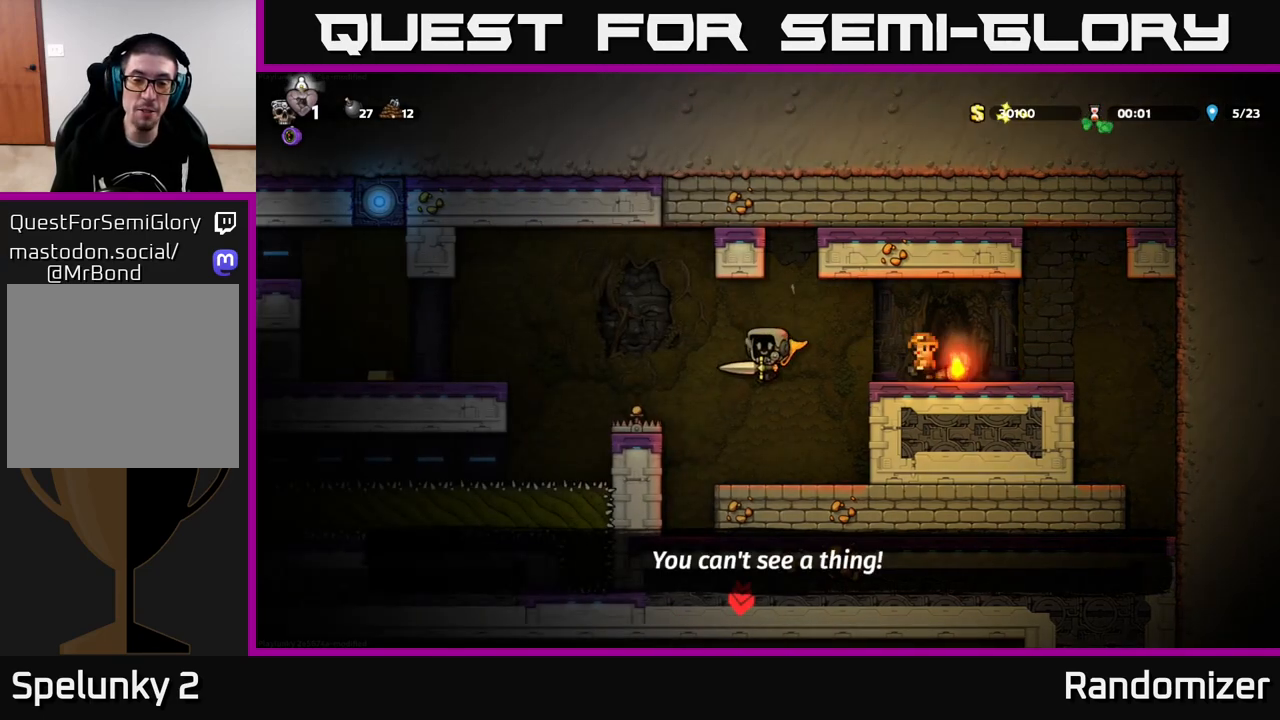
{"buttons": [], "left_stick": "center", "right_stick": "center", "events": [[283, "X", "down"], [300, "left_stick", "left"], [350, "A", "down"], [383, "X", "up"], [450, "A", "up"], [467, "left_stick", "center"]]}
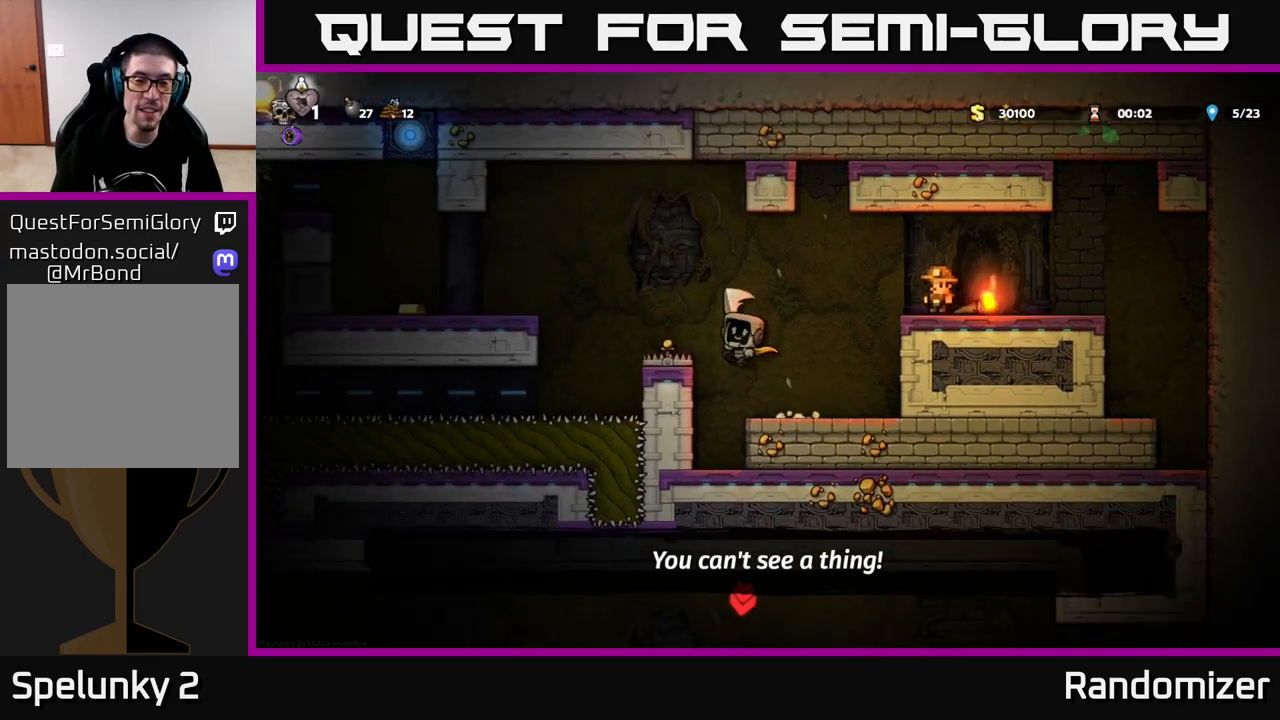
{"buttons": [], "left_stick": "center", "right_stick": "center", "events": []}
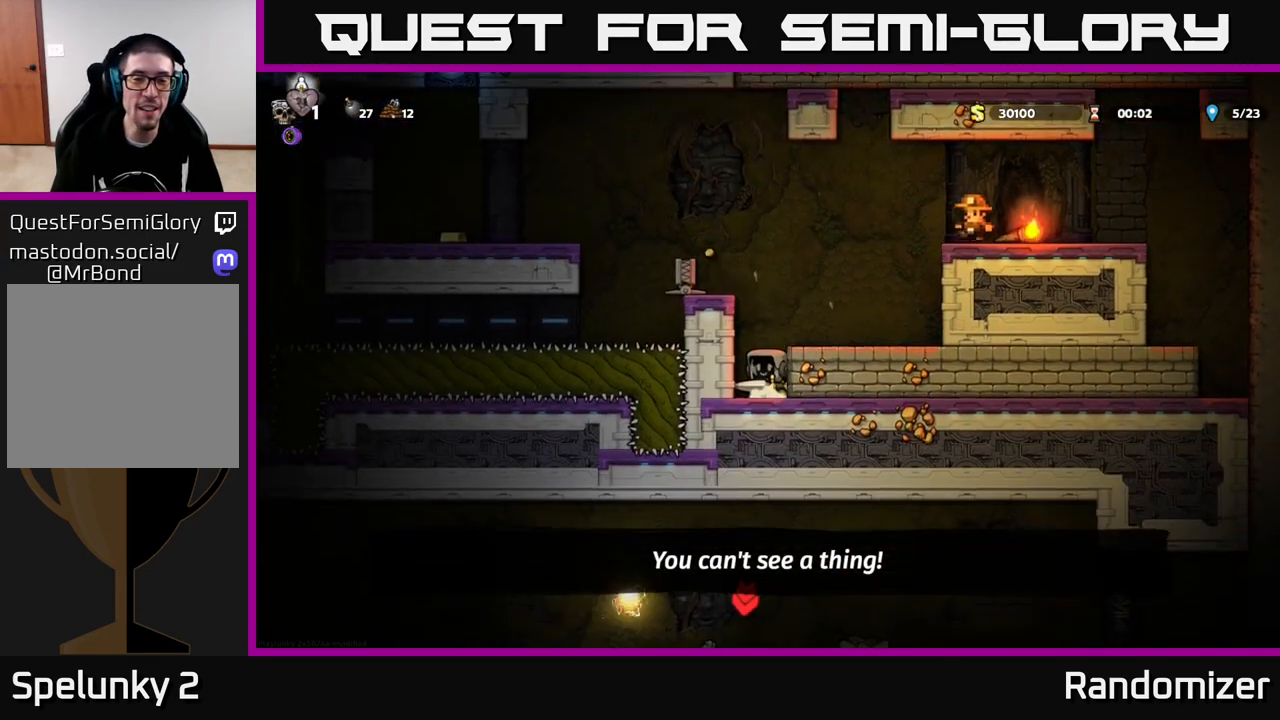
{"buttons": [], "left_stick": "center", "right_stick": "center", "events": [[17, "A", "down"], [217, "left_stick", "left"], [267, "A", "up"], [383, "left_stick", "center"]]}
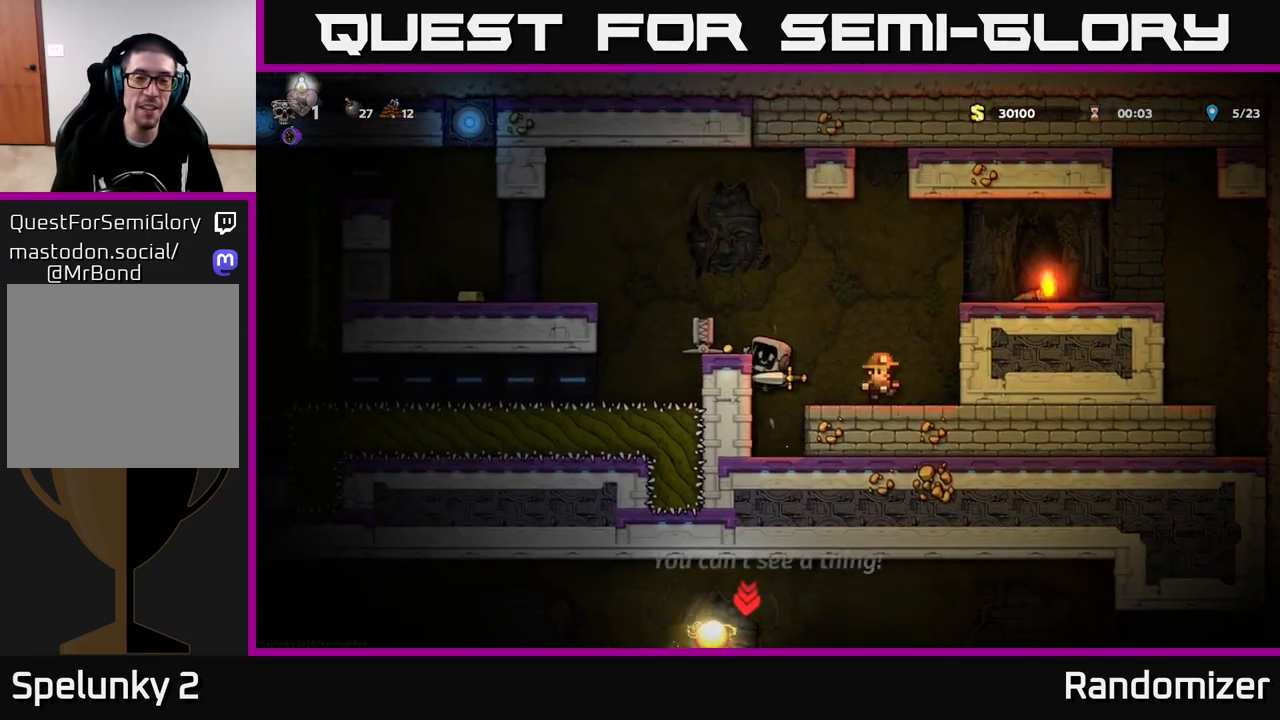
{"buttons": ["A"], "left_stick": "left", "right_stick": "center", "events": [[17, "A", "down"], [67, "left_stick", "left"], [133, "A", "up"], [200, "left_stick", "center"], [483, "A", "down"], [483, "left_stick", "left"]]}
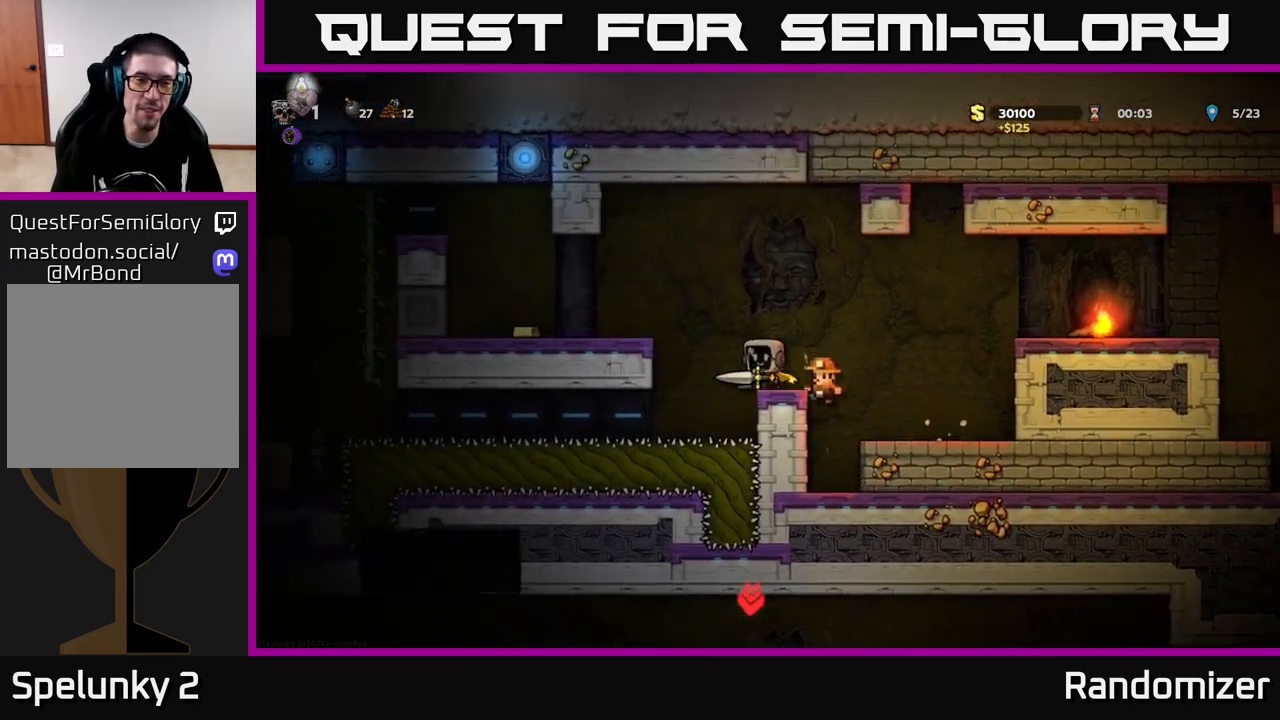
{"buttons": [], "left_stick": "center", "right_stick": "center", "events": [[217, "A", "up"], [450, "left_stick", "center"]]}
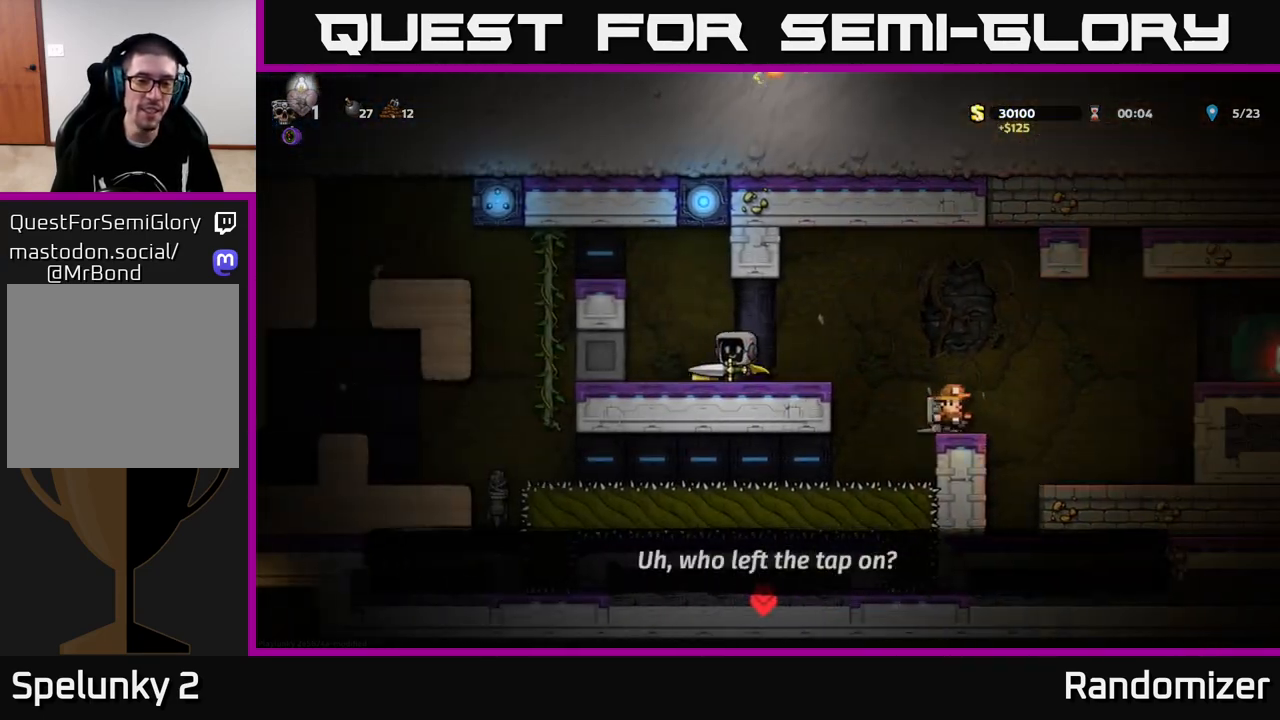
{"buttons": [], "left_stick": "center", "right_stick": "center", "events": []}